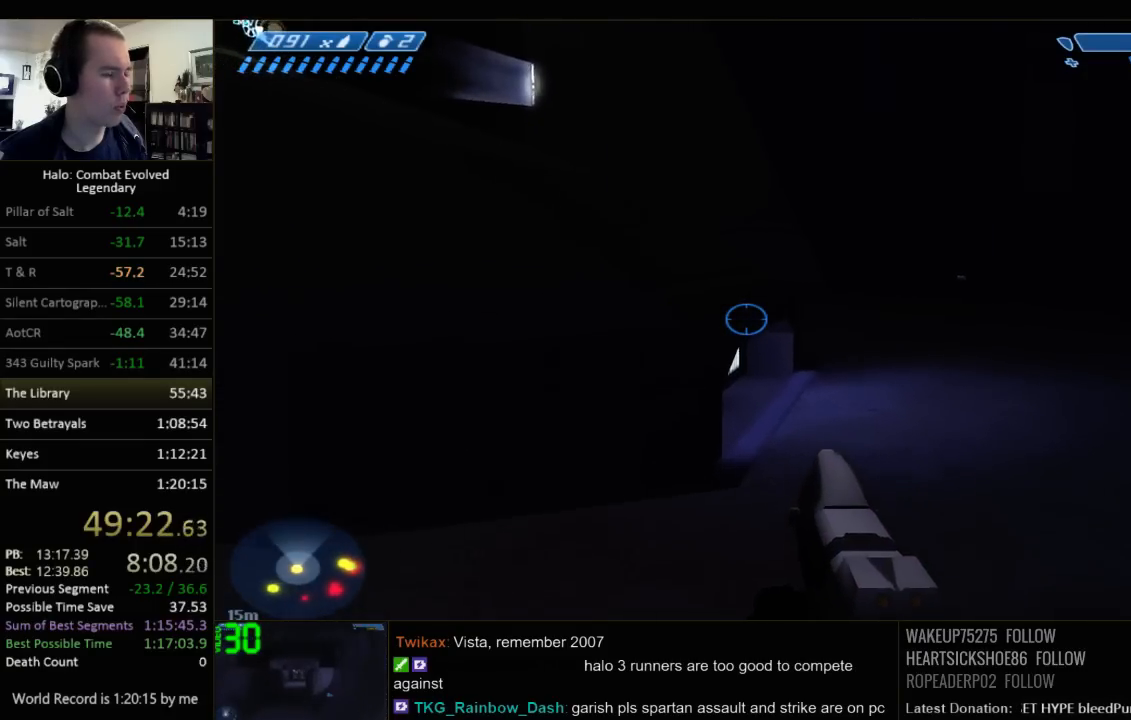
Gameplay with keyboard and mouse; each line is a JSON object with the keys and mouse buttons held at the frame after it. "events" lists presses ("down") and releases ("up") of "1", "2", "3", "4", "5", "a", "alt", "c", "ctrl", "d", "e", "f", "q", "r", "s", "shift", "space", "tab", "v", "w", "x", "z", "mouse_left", "mouse_middle", "mouse_right", "mouse_wheel_up" and "mouse_wheel_down" between this image and that frame as [ms after this image, input, new state], when the widget could be followed in between. "mouse_left", "mouse_middle", "mouse_right", "mouse_wheel_up", "mouse_wheel_down" = the "left", "middle", "right", "wheel_up", "wheel_down" buttons of the "mouse" list. No other keys are recorded. Not read: mouse_move.
{"keys": ["space", "w"], "mouse": [], "events": [[500, "space", "down"]]}
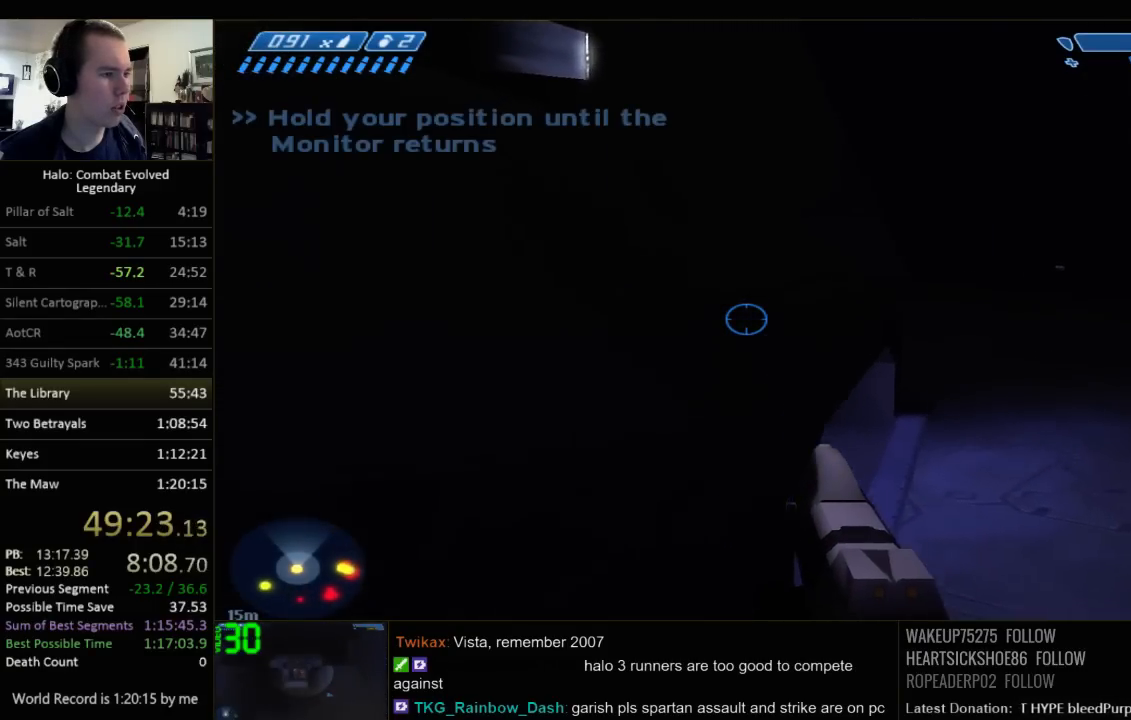
{"keys": ["w"], "mouse": [], "events": [[134, "space", "up"]]}
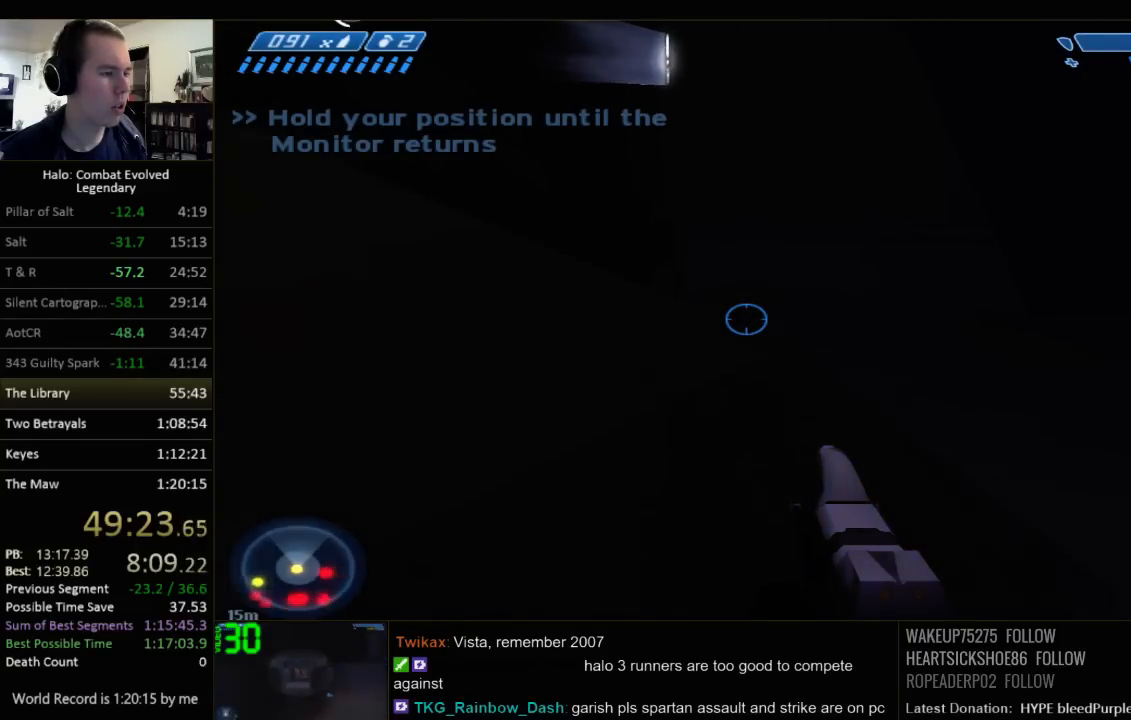
{"keys": ["d", "w"], "mouse": [], "events": [[384, "d", "down"]]}
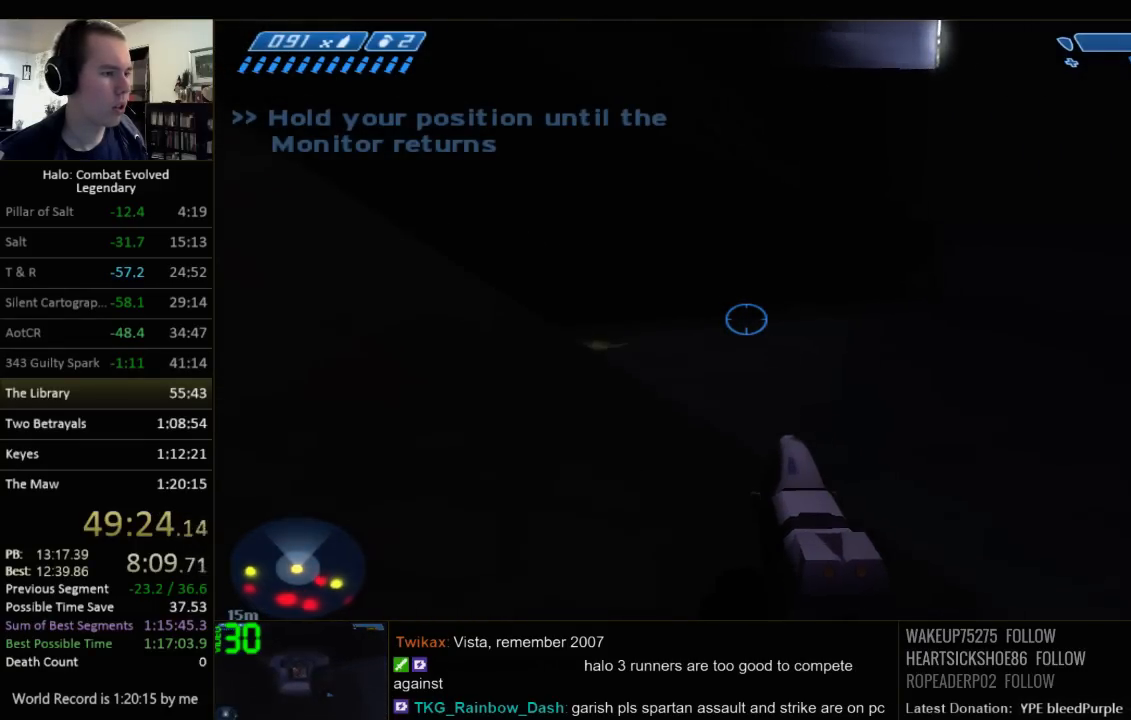
{"keys": ["w"], "mouse": [], "events": [[200, "d", "up"]]}
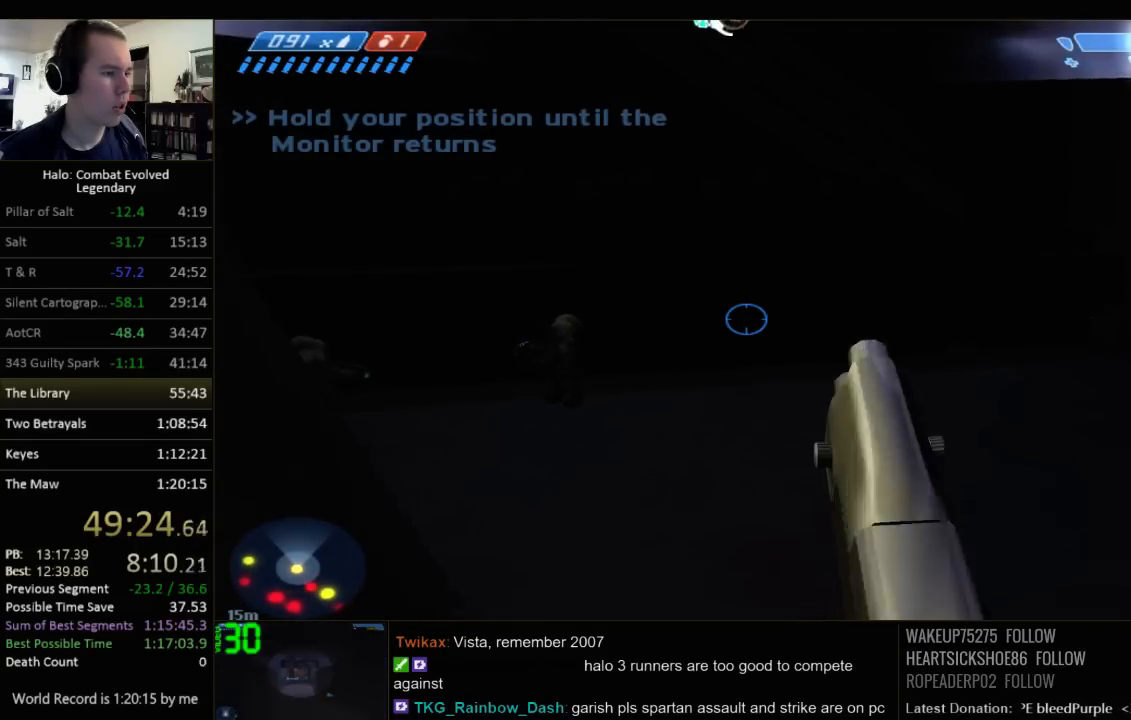
{"keys": ["d", "w"], "mouse": [], "events": [[250, "d", "down"]]}
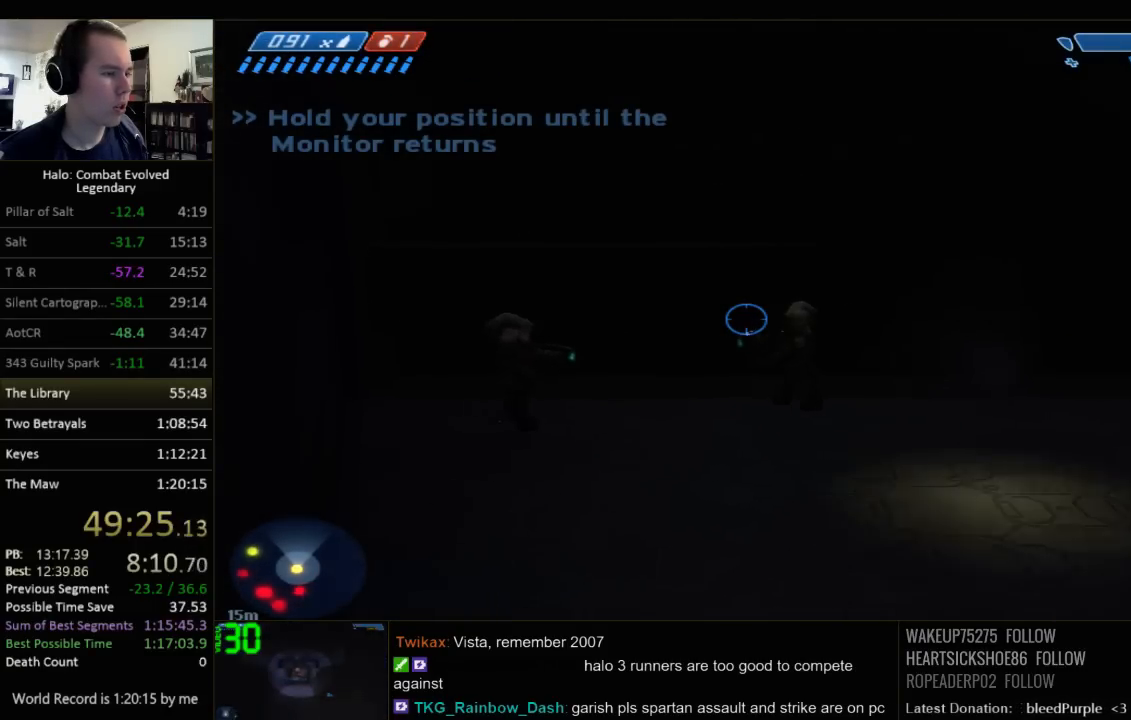
{"keys": ["d", "w"], "mouse": [], "events": []}
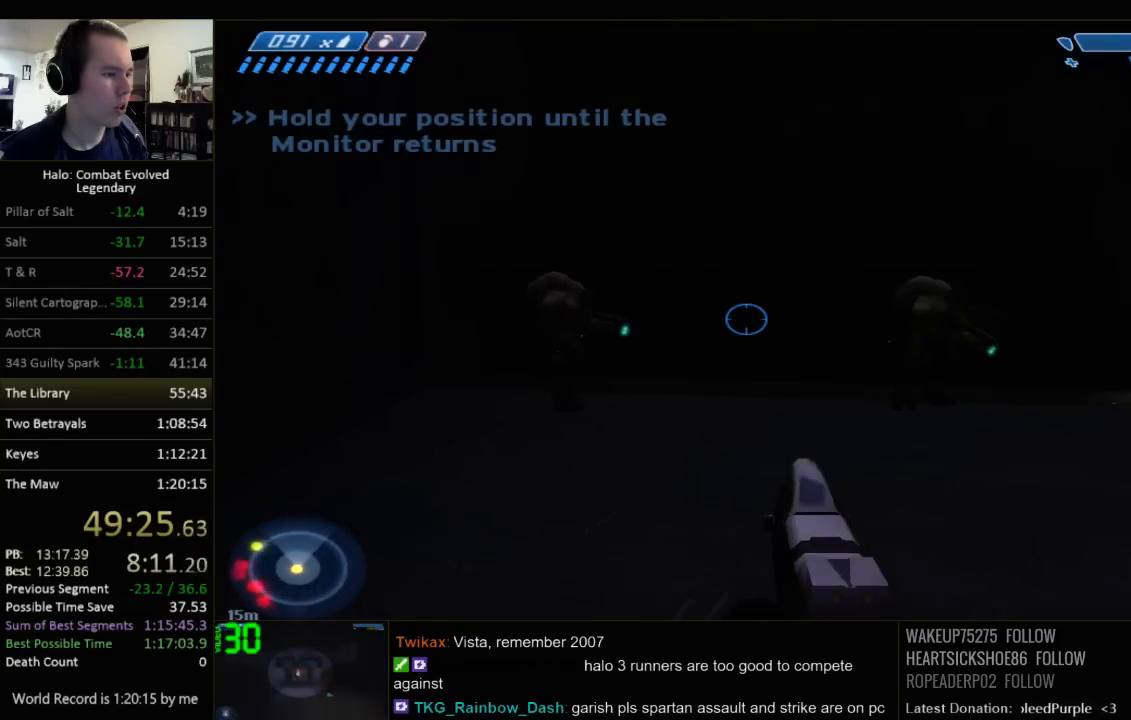
{"keys": ["w"], "mouse": [], "events": [[284, "d", "up"]]}
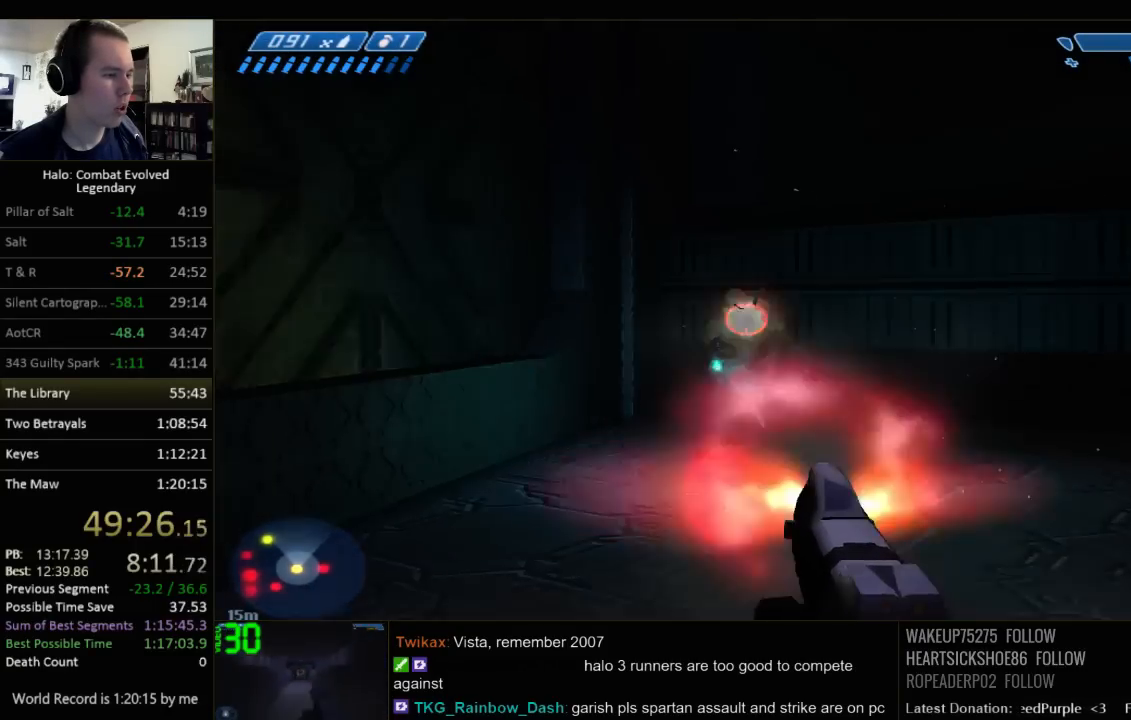
{"keys": ["q", "w"], "mouse": [], "events": [[400, "q", "down"]]}
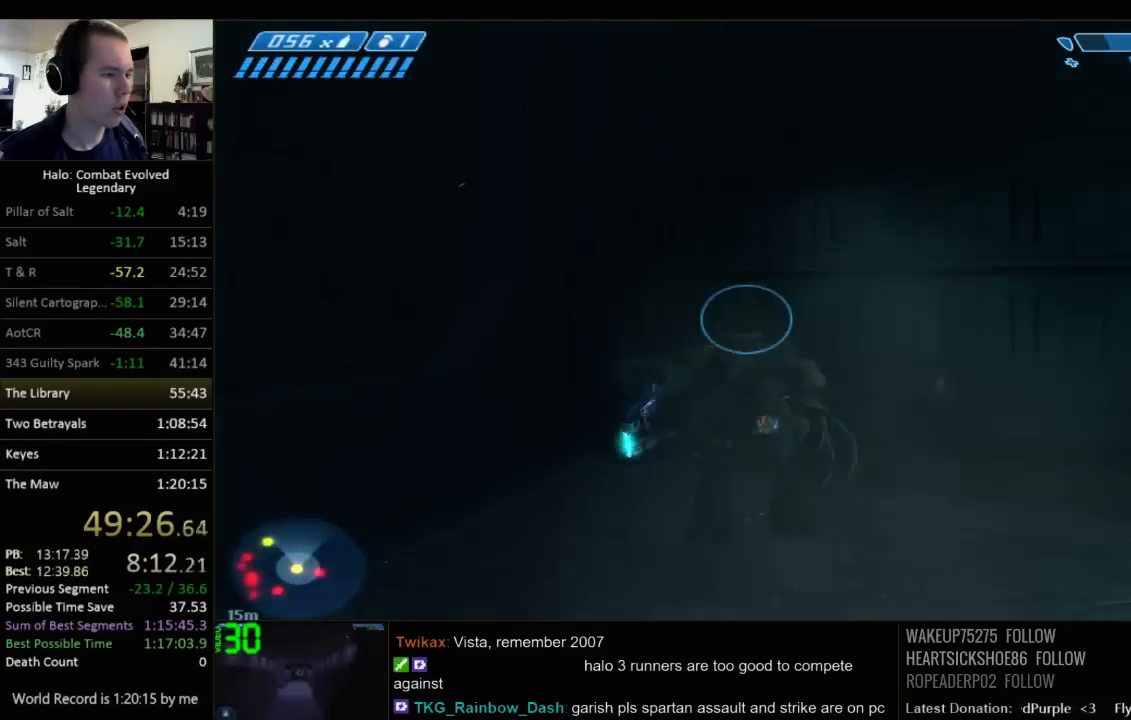
{"keys": ["w"], "mouse": [], "events": [[50, "q", "up"]]}
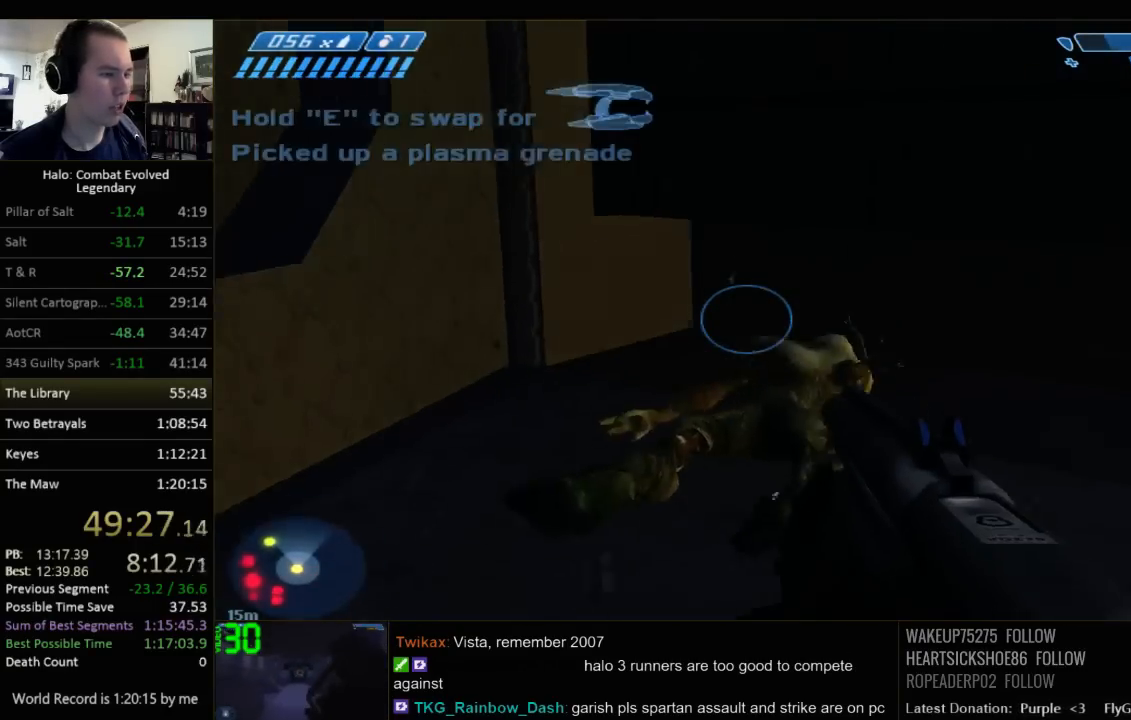
{"keys": ["w"], "mouse": [], "events": []}
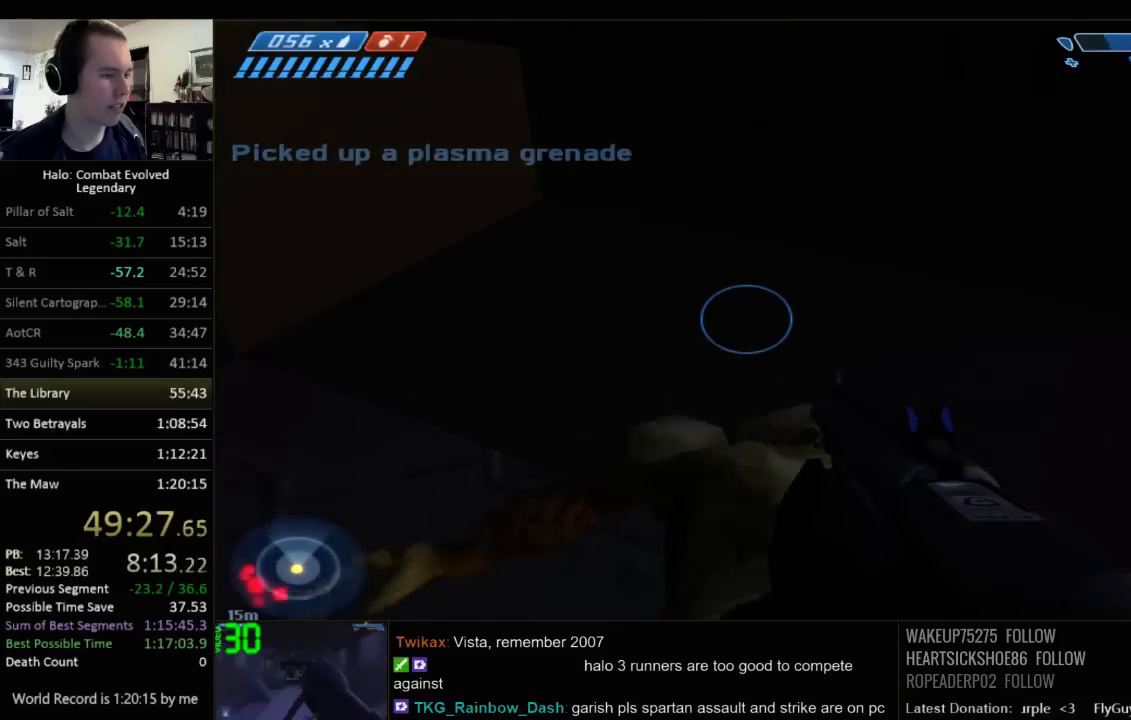
{"keys": [], "mouse": [], "events": [[200, "w", "up"]]}
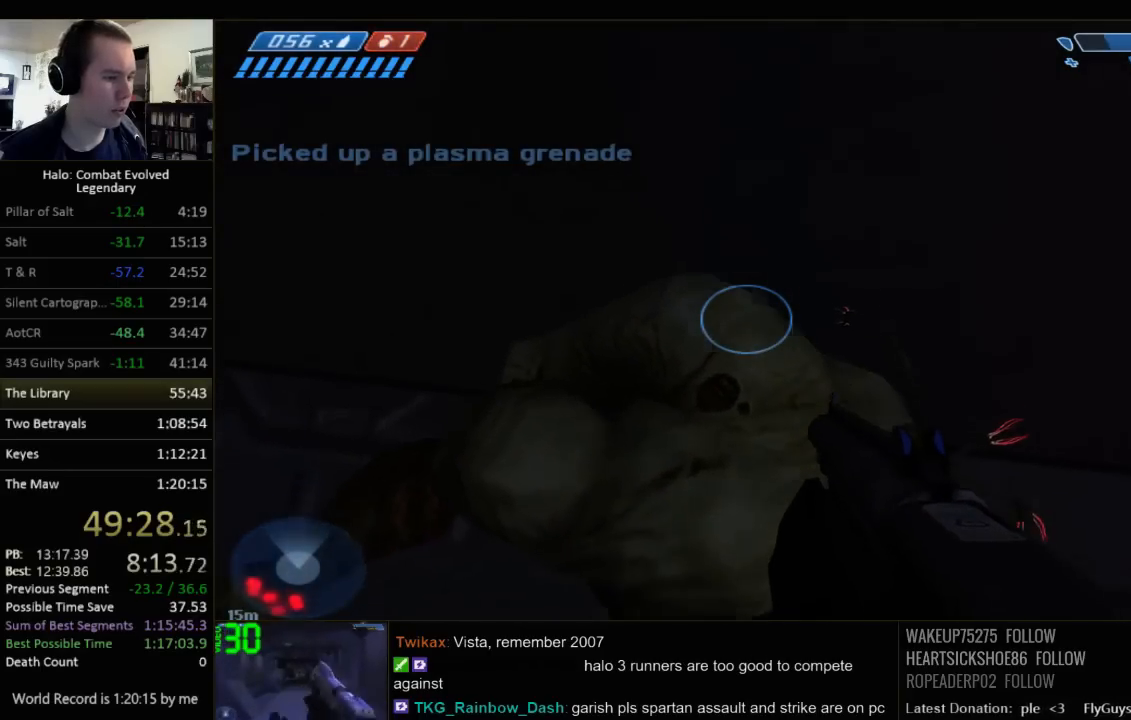
{"keys": [], "mouse": [], "events": [[84, "w", "down"], [150, "w", "up"]]}
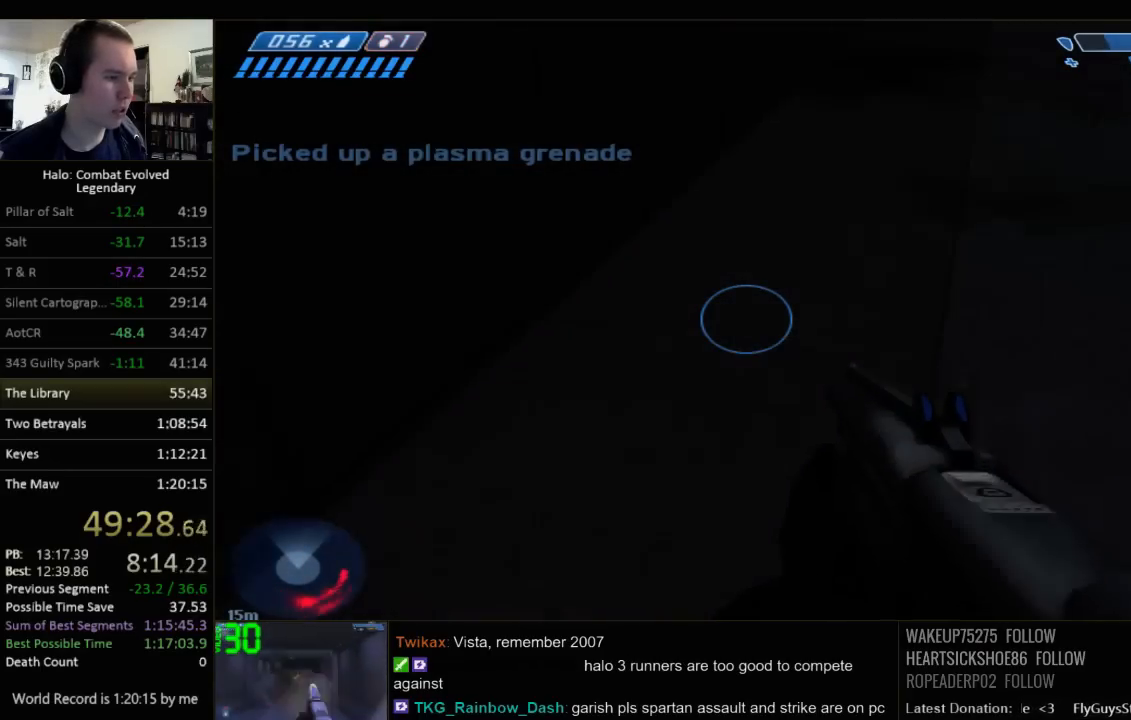
{"keys": [], "mouse": [], "events": []}
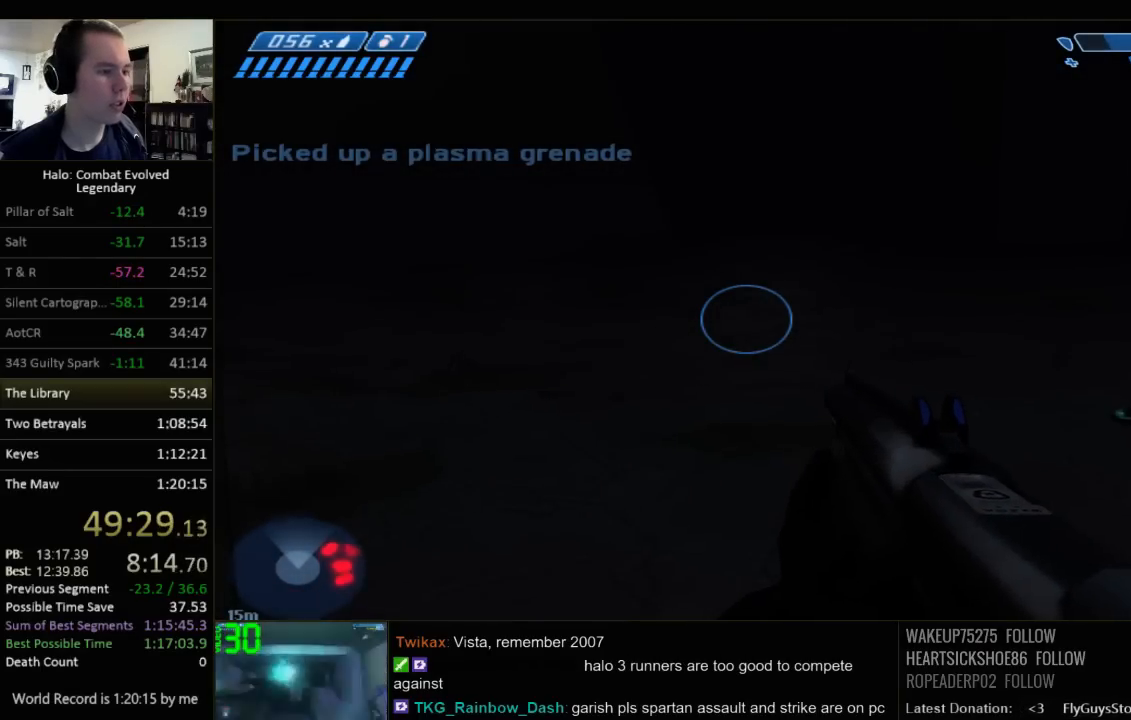
{"keys": [], "mouse": [], "events": []}
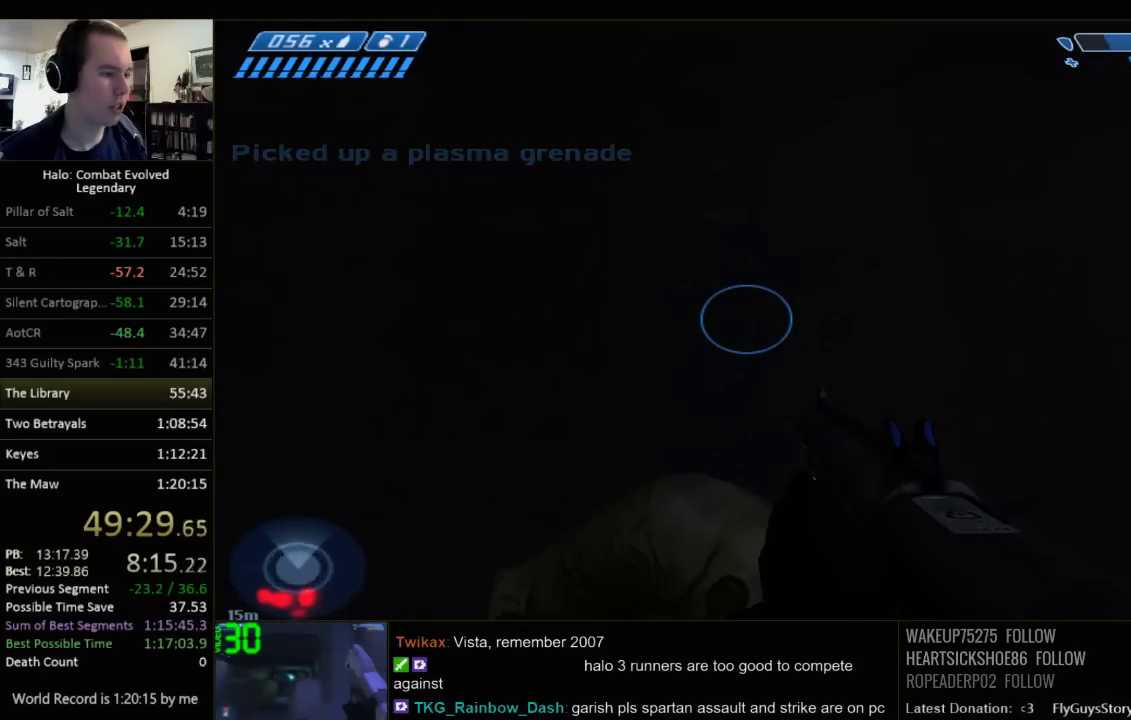
{"keys": [], "mouse": [], "events": []}
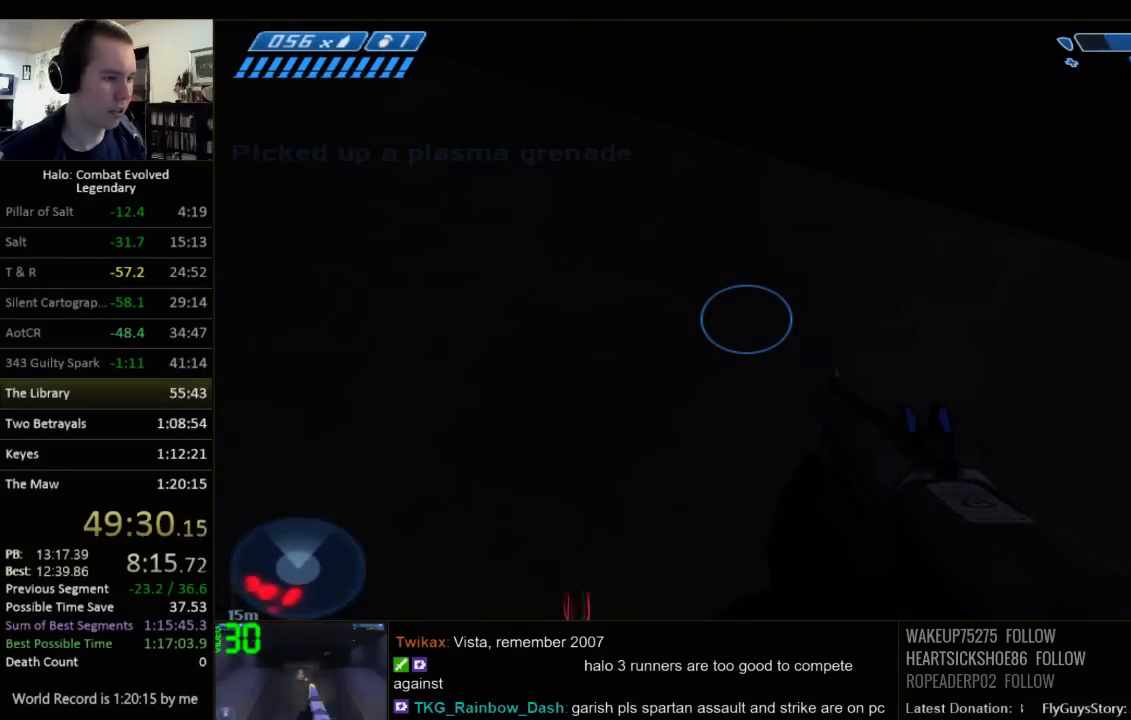
{"keys": ["w"], "mouse": [], "events": [[234, "w", "down"]]}
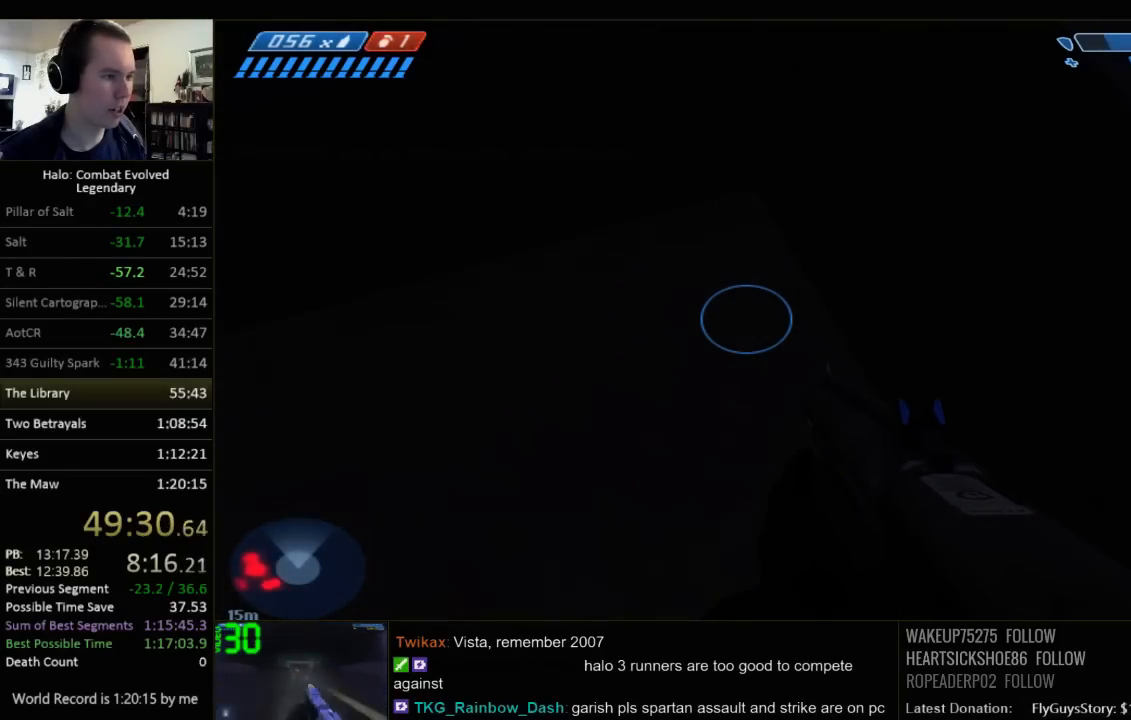
{"keys": ["w"], "mouse": [], "events": [[17, "space", "down"], [217, "space", "up"]]}
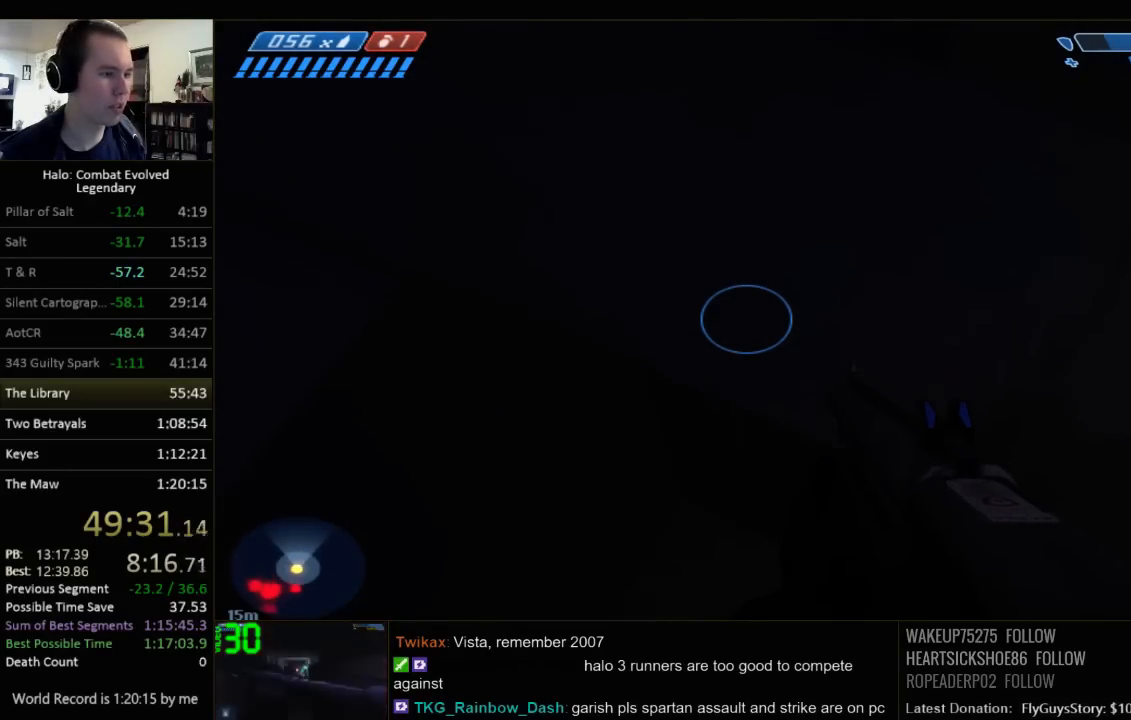
{"keys": ["w"], "mouse": [], "events": [[200, "d", "down"], [400, "d", "up"]]}
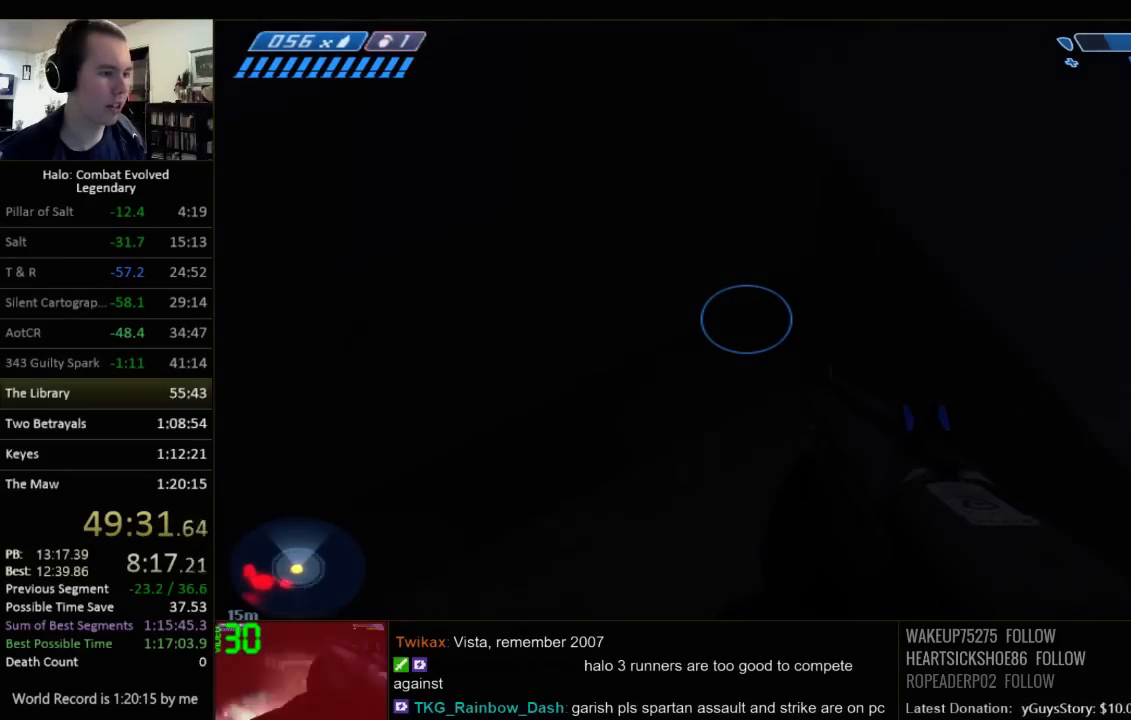
{"keys": ["w"], "mouse": [], "events": [[250, "space", "down"], [450, "space", "up"]]}
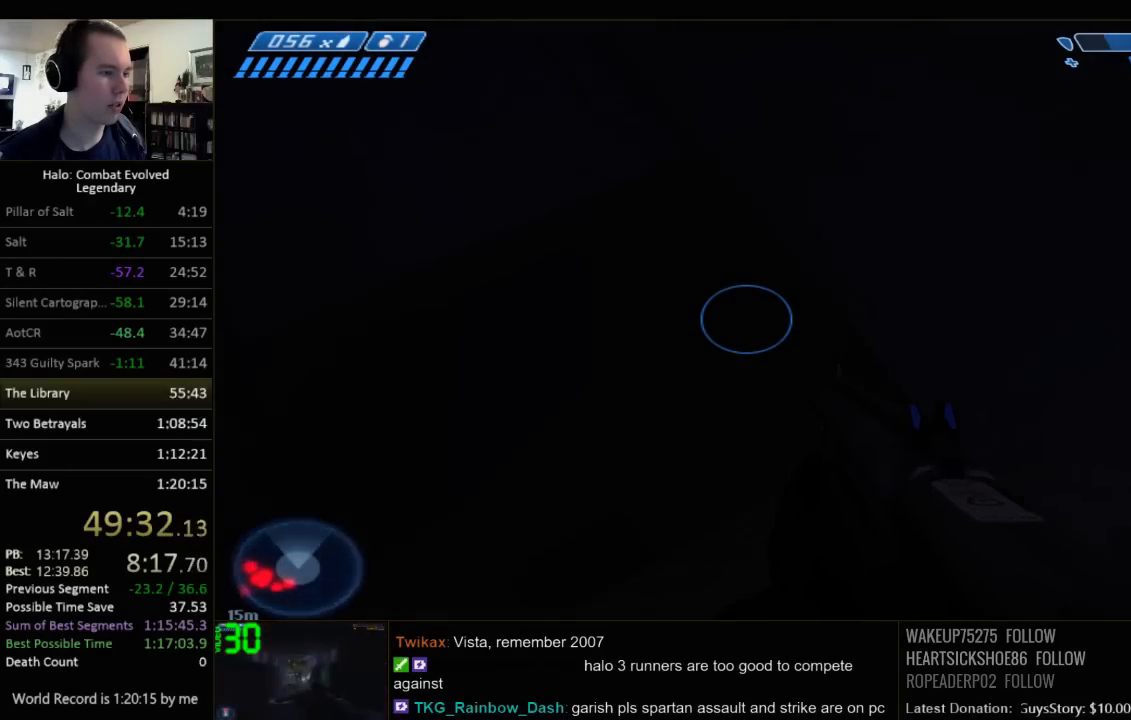
{"keys": ["w"], "mouse": [], "events": [[150, "d", "down"], [467, "d", "up"]]}
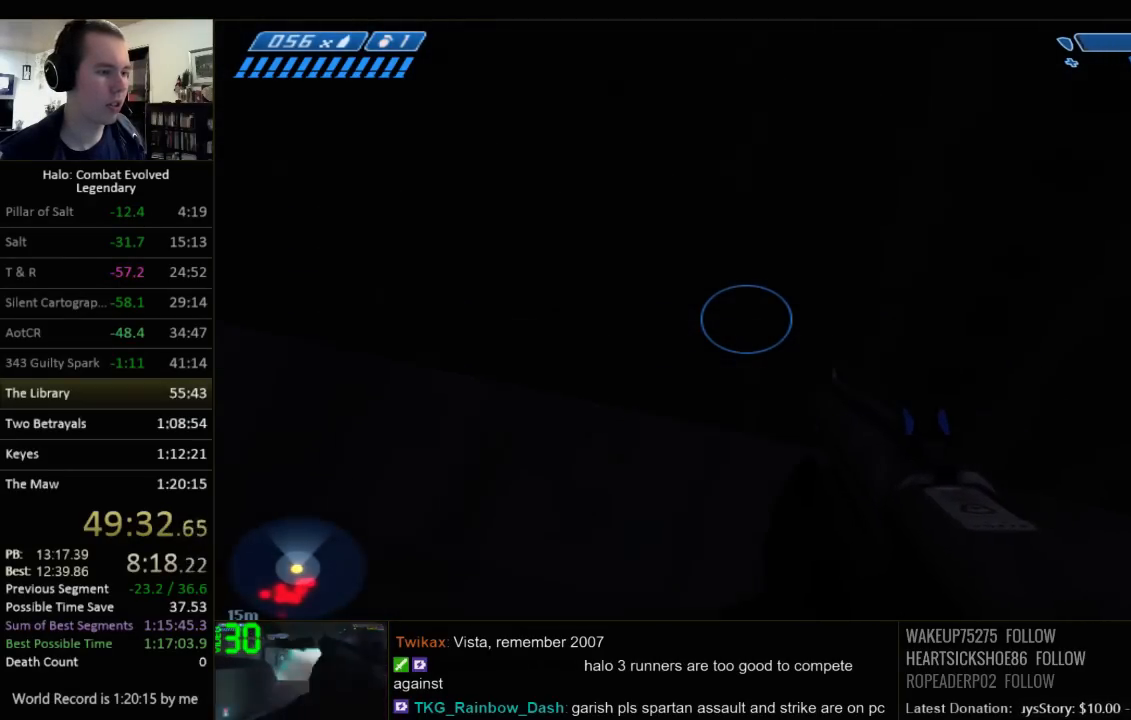
{"keys": [], "mouse": [], "events": [[267, "w", "up"]]}
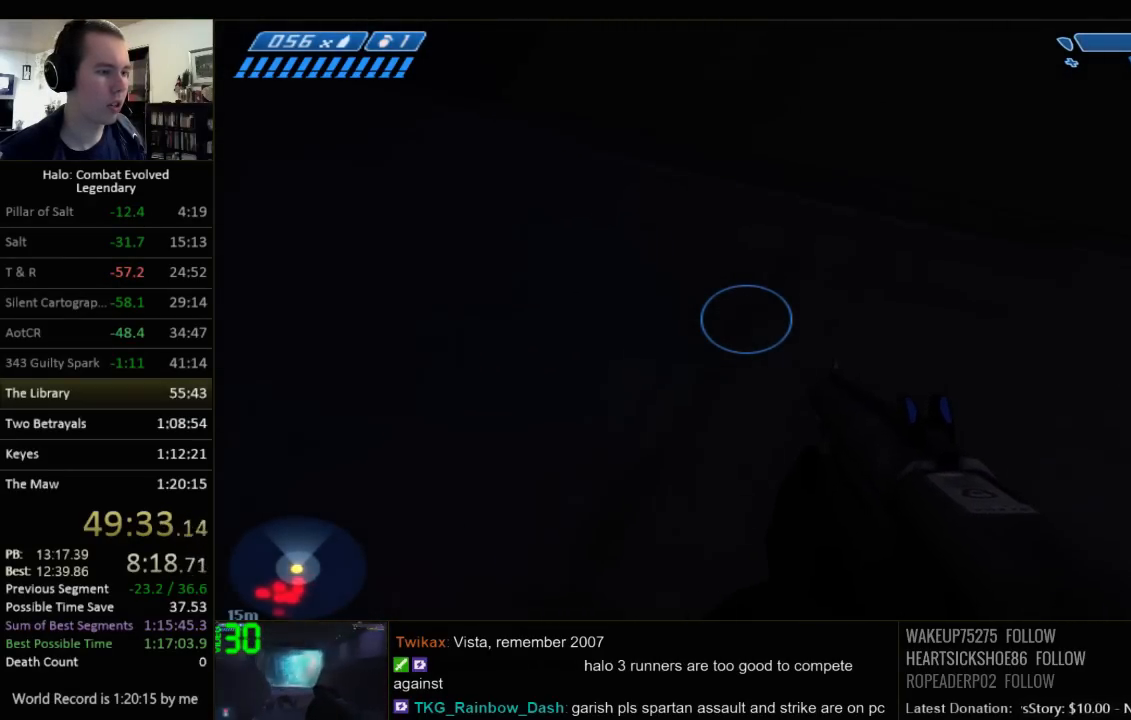
{"keys": ["ctrl", "w"], "mouse": [], "events": [[117, "w", "down"], [150, "space", "down"], [317, "space", "up"], [434, "ctrl", "down"]]}
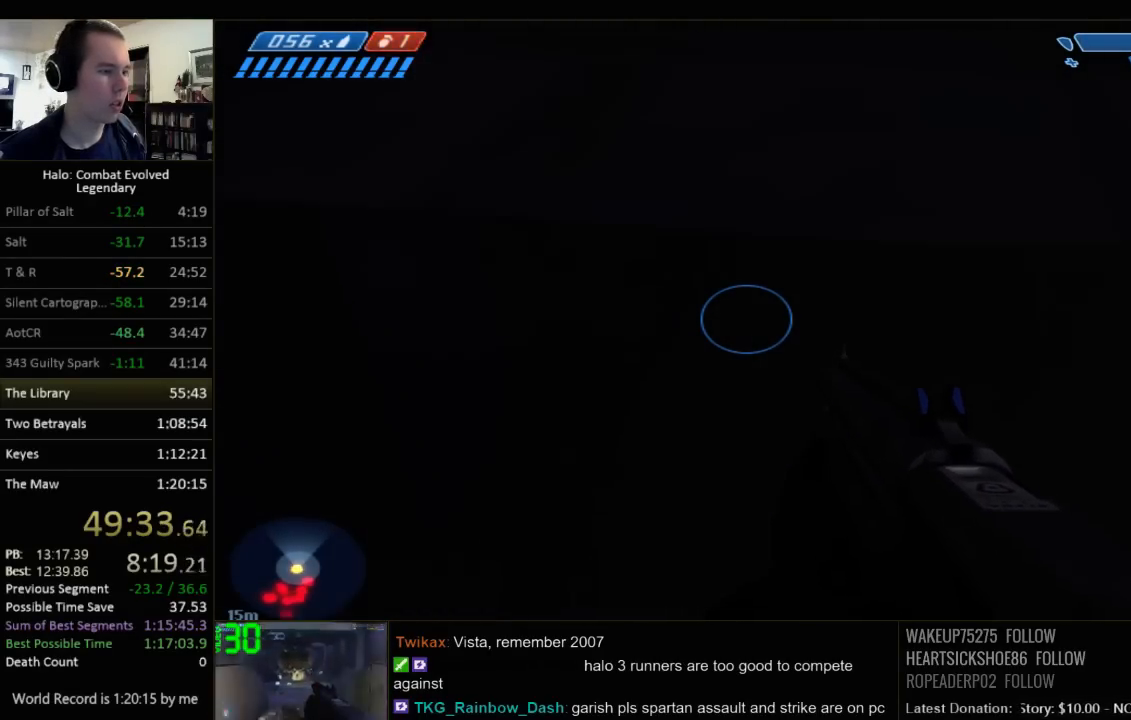
{"keys": ["ctrl", "r", "w"], "mouse": [], "events": [[434, "r", "down"]]}
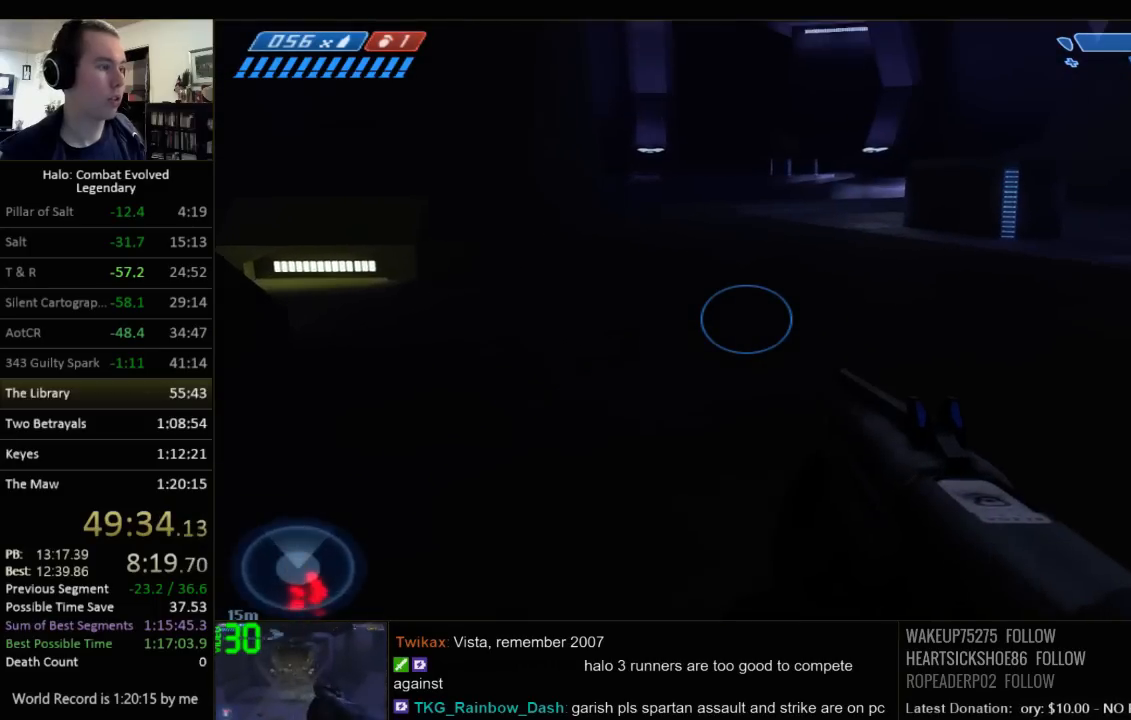
{"keys": ["w"], "mouse": [], "events": [[67, "ctrl", "up"], [67, "r", "up"], [217, "q", "down"], [384, "q", "up"], [417, "r", "down"], [450, "r", "up"]]}
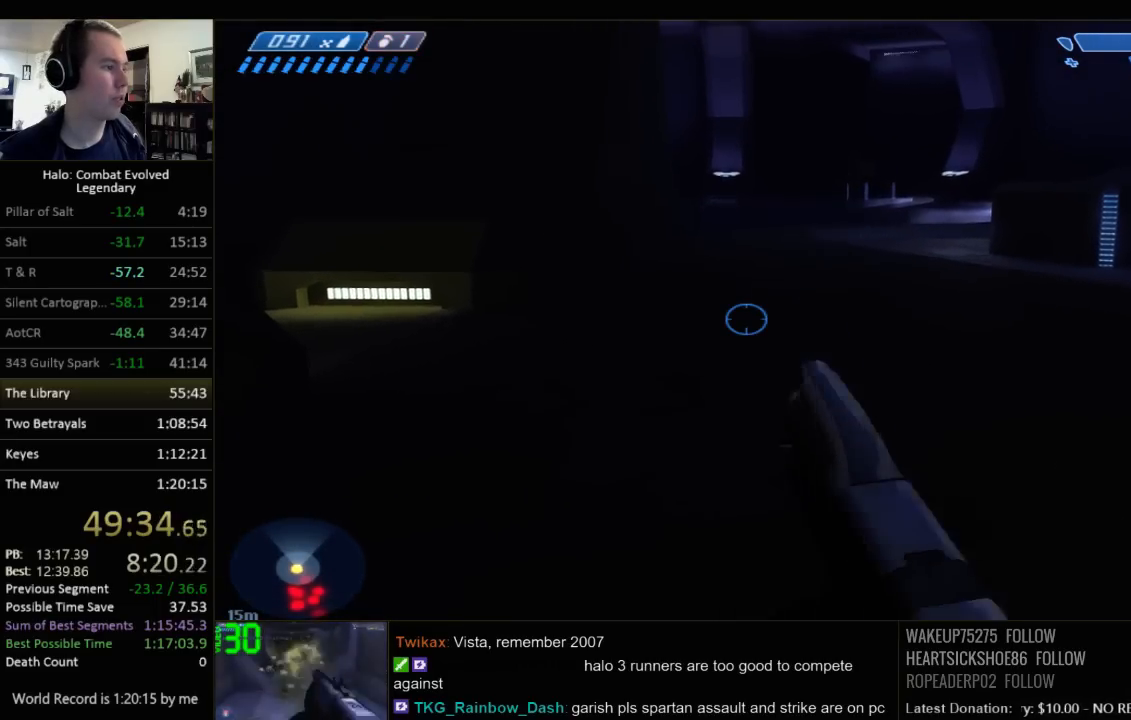
{"keys": ["w"], "mouse": [], "events": [[67, "r", "down"], [134, "q", "down"], [167, "r", "up"], [234, "q", "up"]]}
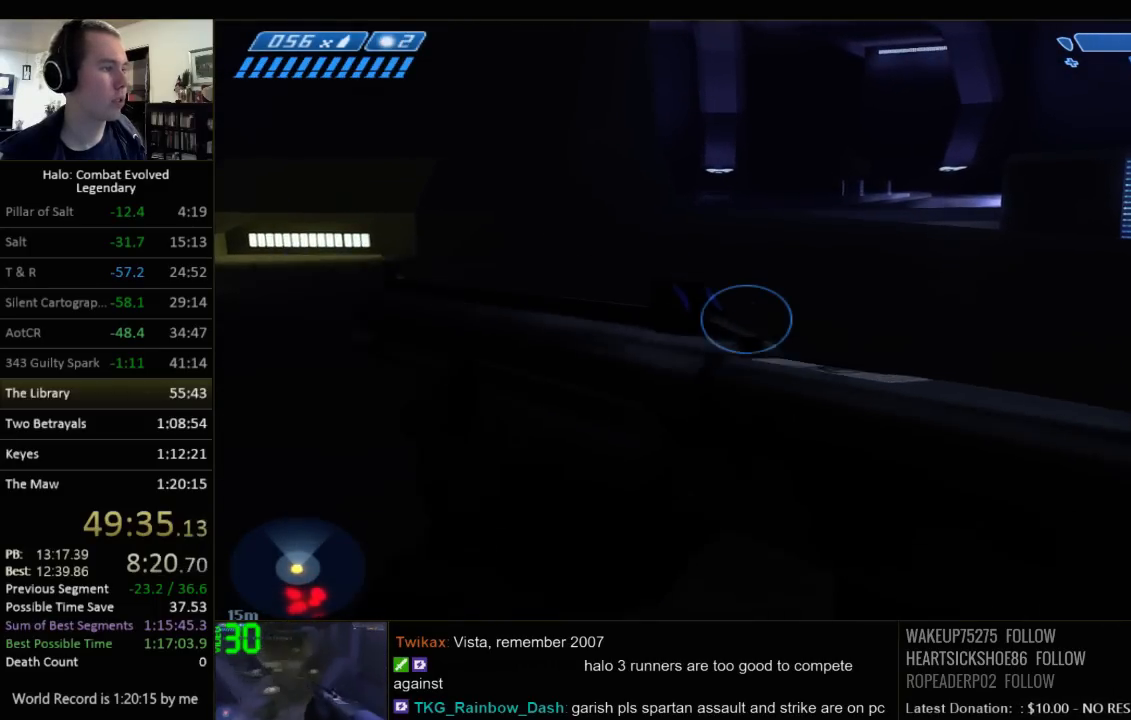
{"keys": ["w"], "mouse": [], "events": []}
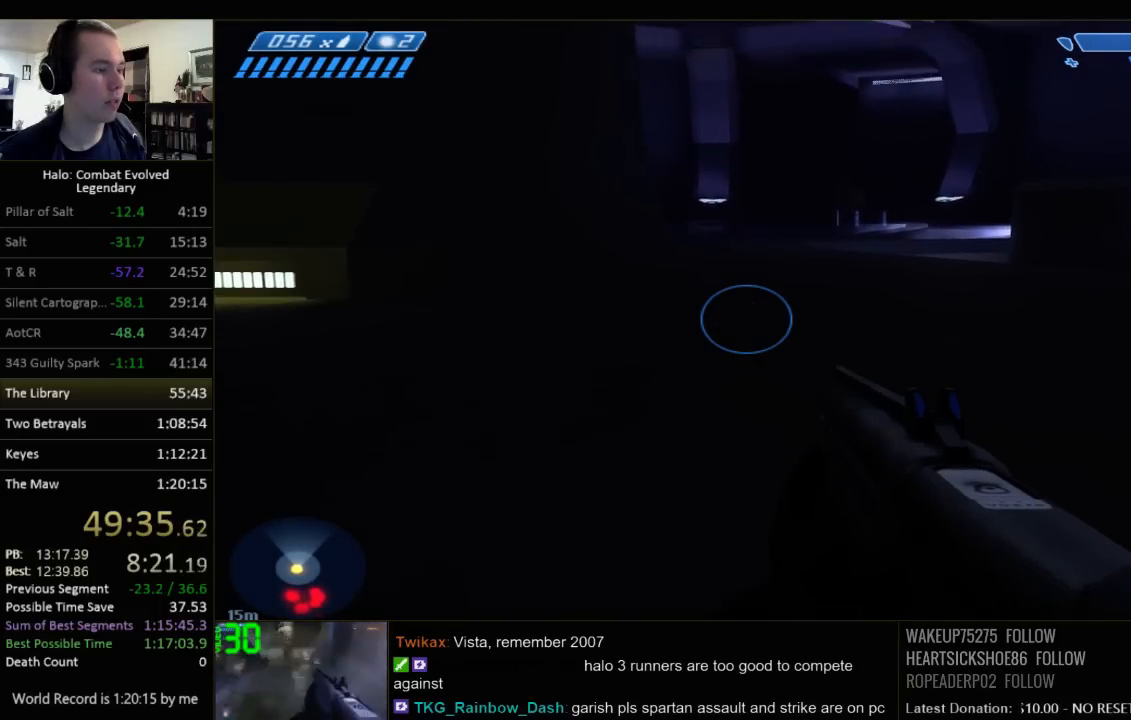
{"keys": ["w"], "mouse": [], "events": []}
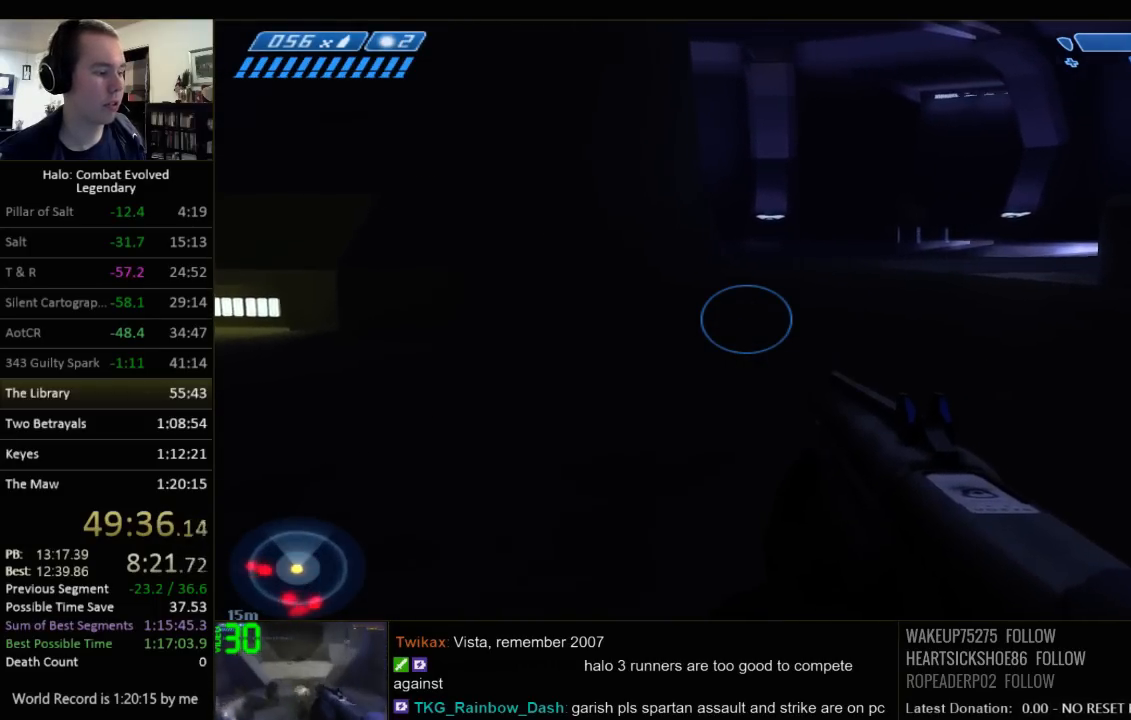
{"keys": ["d", "w"], "mouse": [], "events": [[267, "space", "down"], [450, "d", "down"], [450, "space", "up"]]}
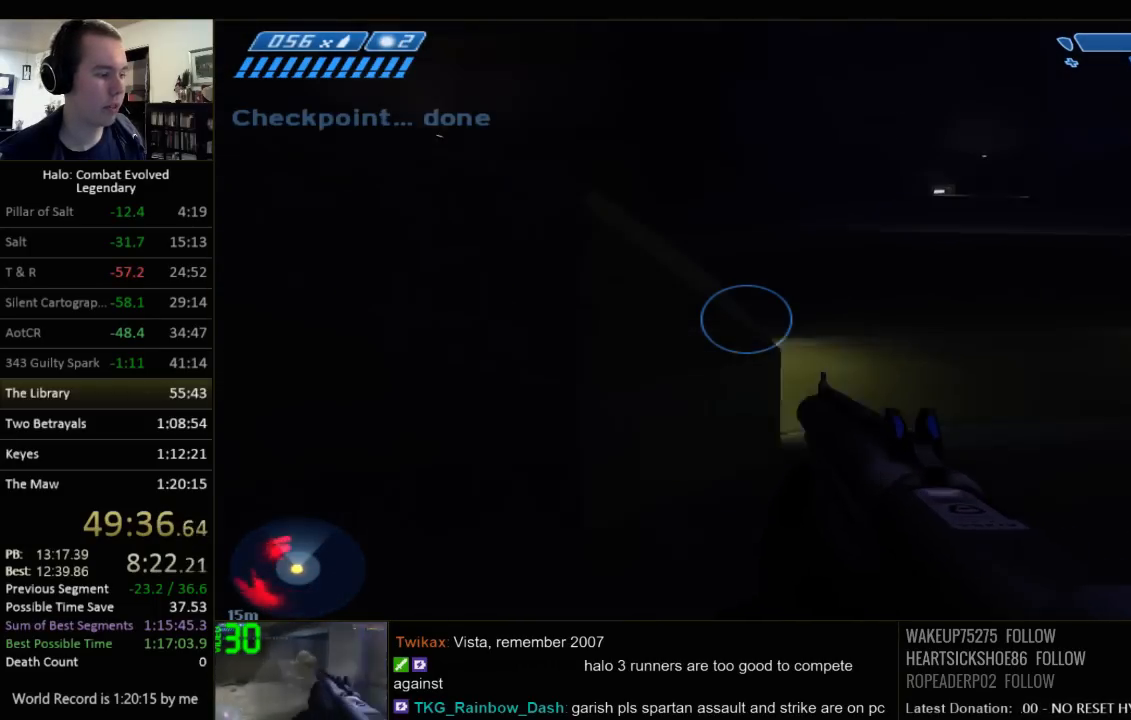
{"keys": ["d"], "mouse": [], "events": [[17, "w", "up"]]}
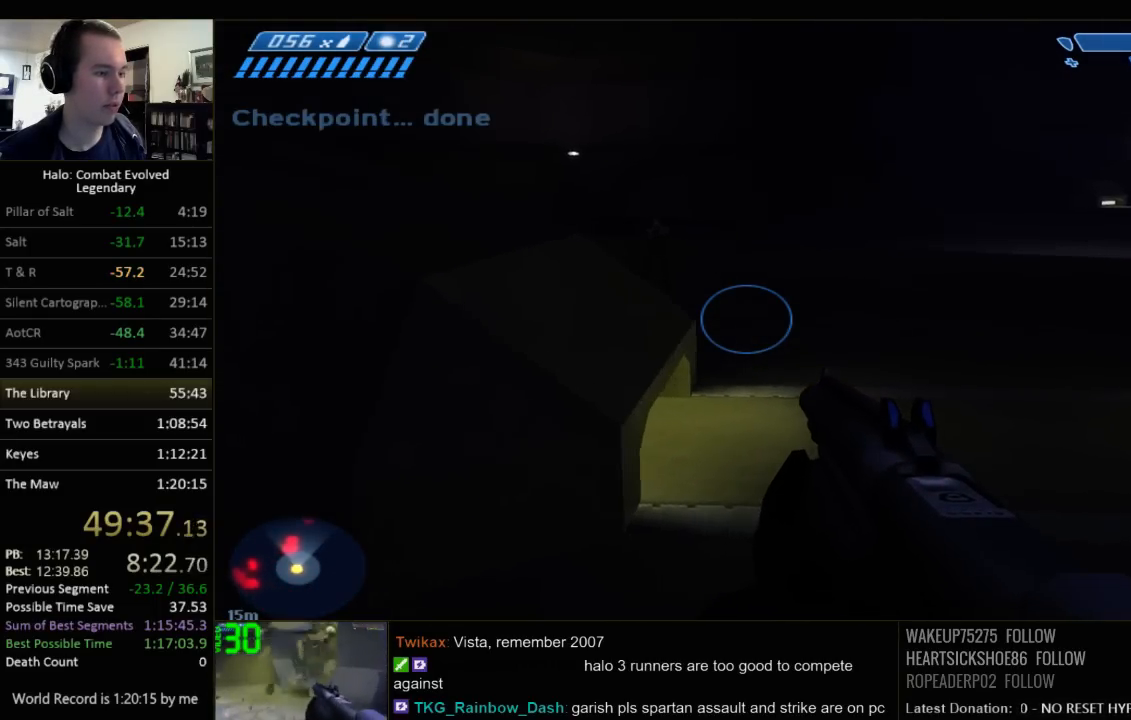
{"keys": ["d"], "mouse": [], "events": []}